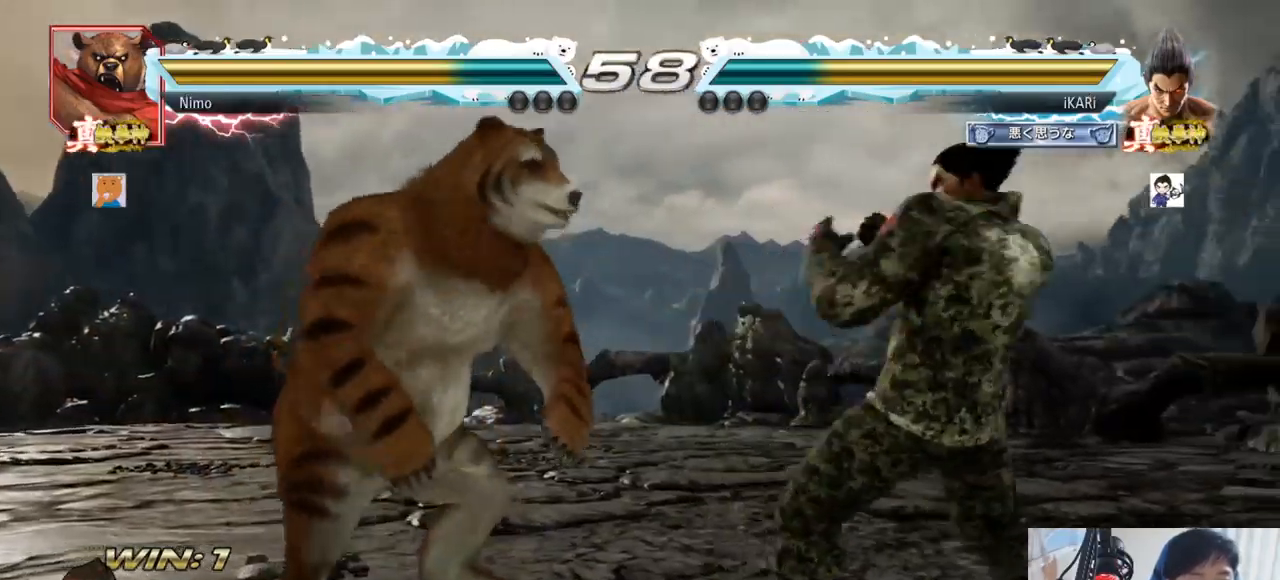
Gameplay with a controller (arcade stick); each line is a JSON object with the inputs held at the frame after it. "events" lists button and stick changes between this image and that frame as [ms after this image, input, new state], when the widget could be followed in between. Not read: L3 R3.
{"buttons": [], "left_stick": "center", "events": [[84, "left_stick", "center"], [300, "left_stick", "right"], [434, "left_stick", "center"]]}
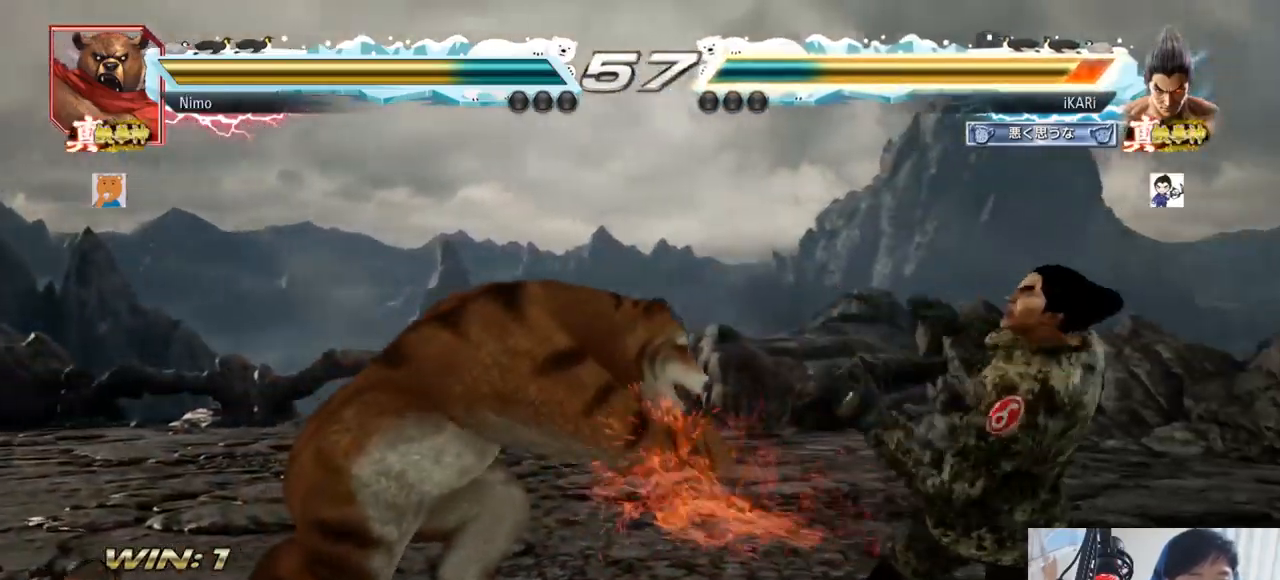
{"buttons": [], "left_stick": "center", "events": [[350, "left_stick", "left"], [400, "left_stick", "center"], [450, "left_stick", "right"], [500, "left_stick", "center"]]}
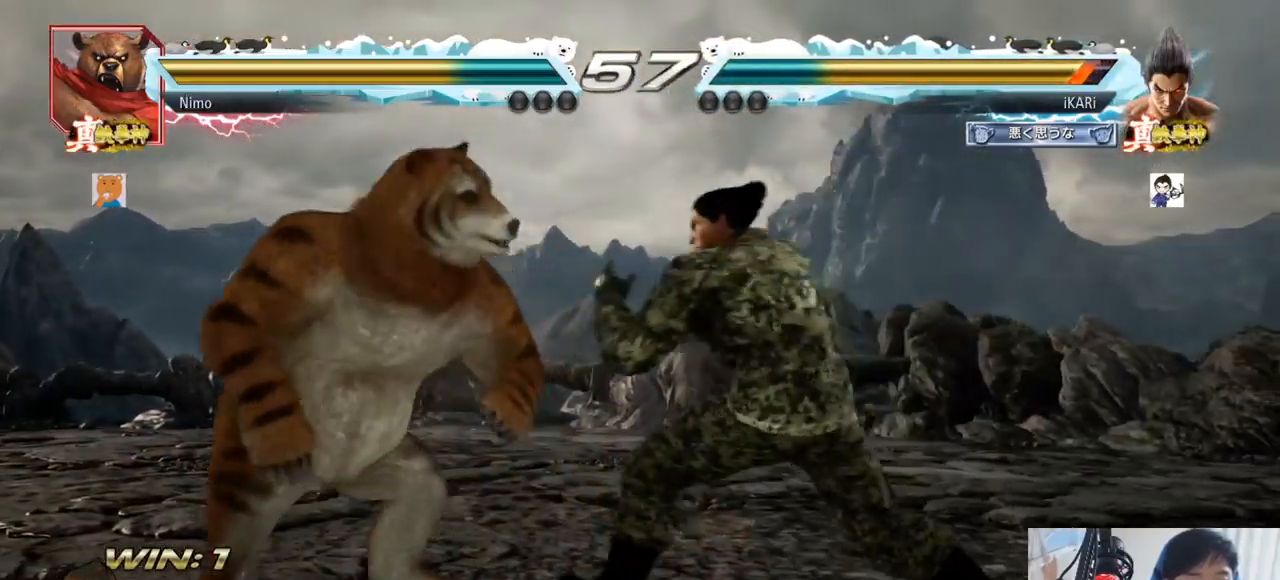
{"buttons": [], "left_stick": "right", "events": [[100, "left_stick", "down"], [150, "left_stick", "down-left"], [317, "CIRCLE", "down"], [367, "CIRCLE", "up"], [401, "left_stick", "center"], [484, "left_stick", "right"]]}
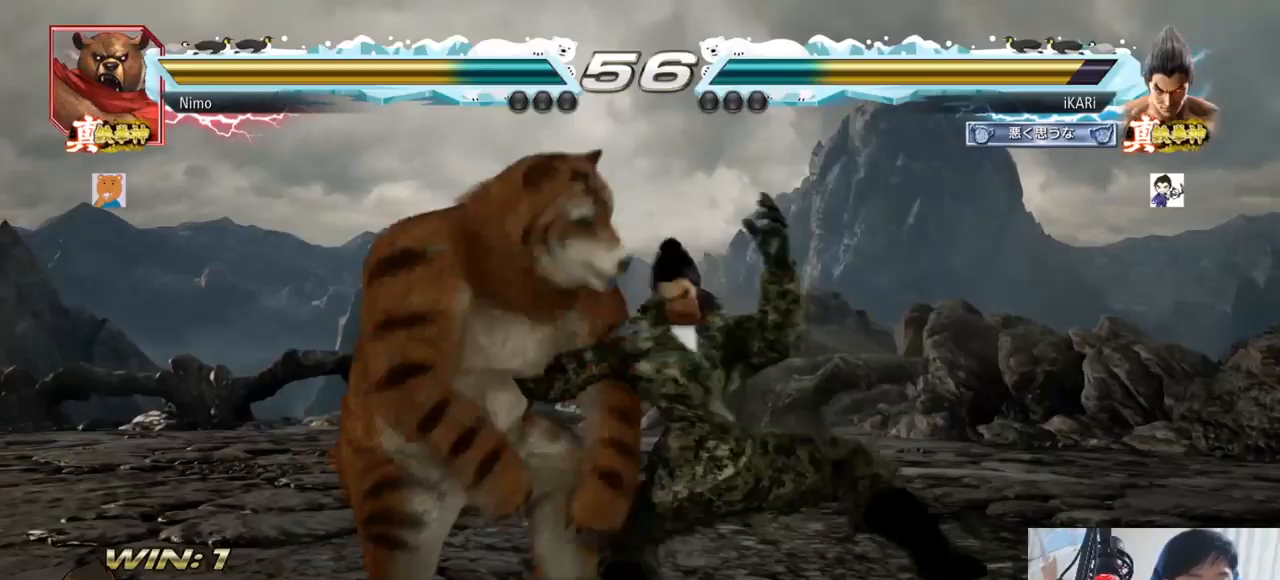
{"buttons": [], "left_stick": "center", "events": [[50, "left_stick", "center"]]}
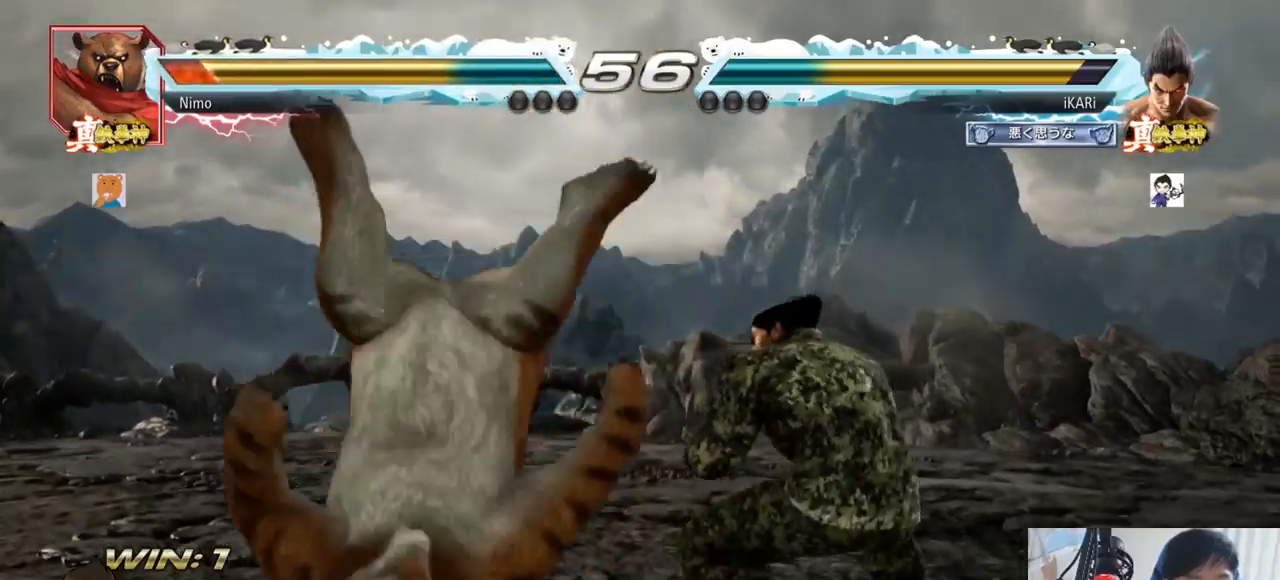
{"buttons": [], "left_stick": "right", "events": [[301, "left_stick", "right"], [351, "TRIANGLE", "down"], [418, "TRIANGLE", "up"]]}
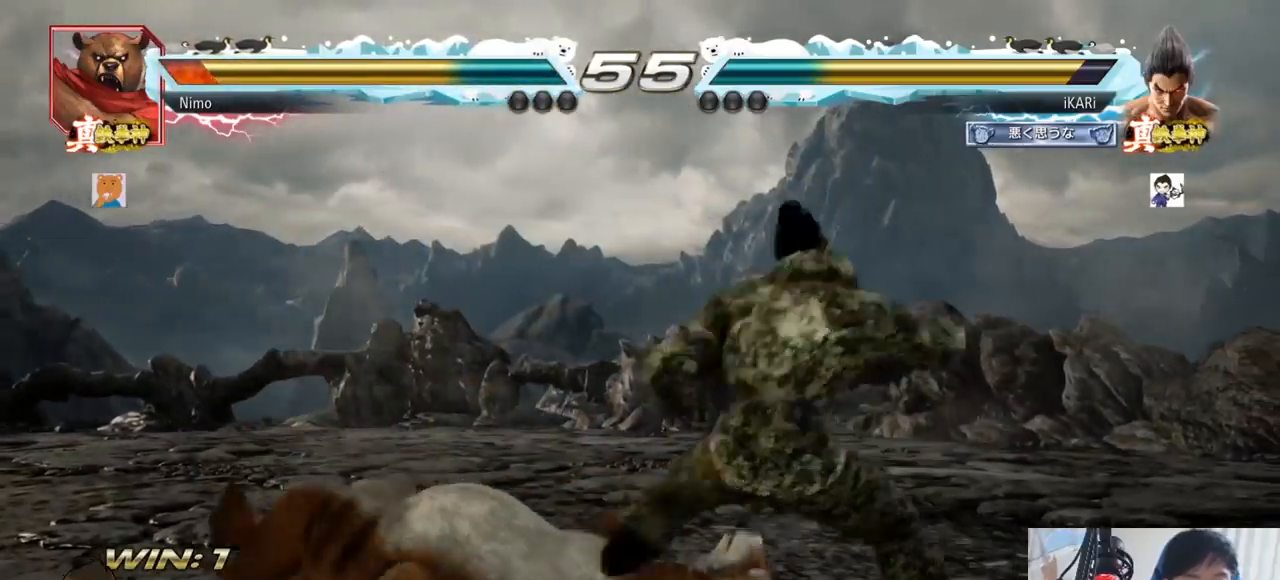
{"buttons": [], "left_stick": "left", "events": [[150, "left_stick", "center"], [501, "left_stick", "left"]]}
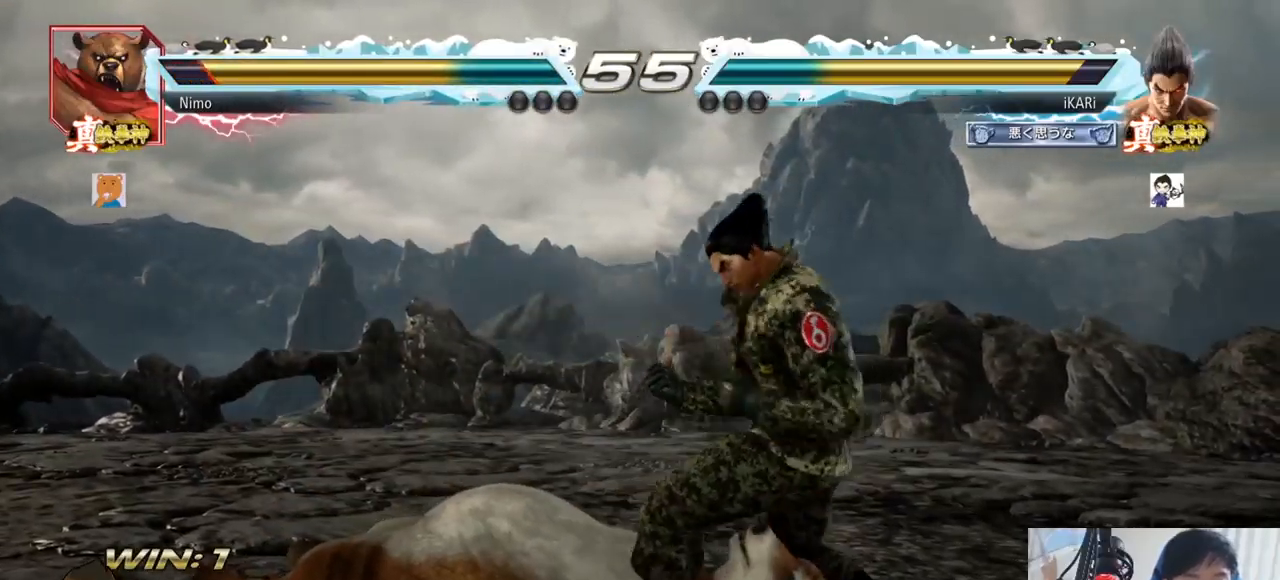
{"buttons": [], "left_stick": "right", "events": [[133, "left_stick", "right"], [350, "left_stick", "center"], [417, "left_stick", "right"]]}
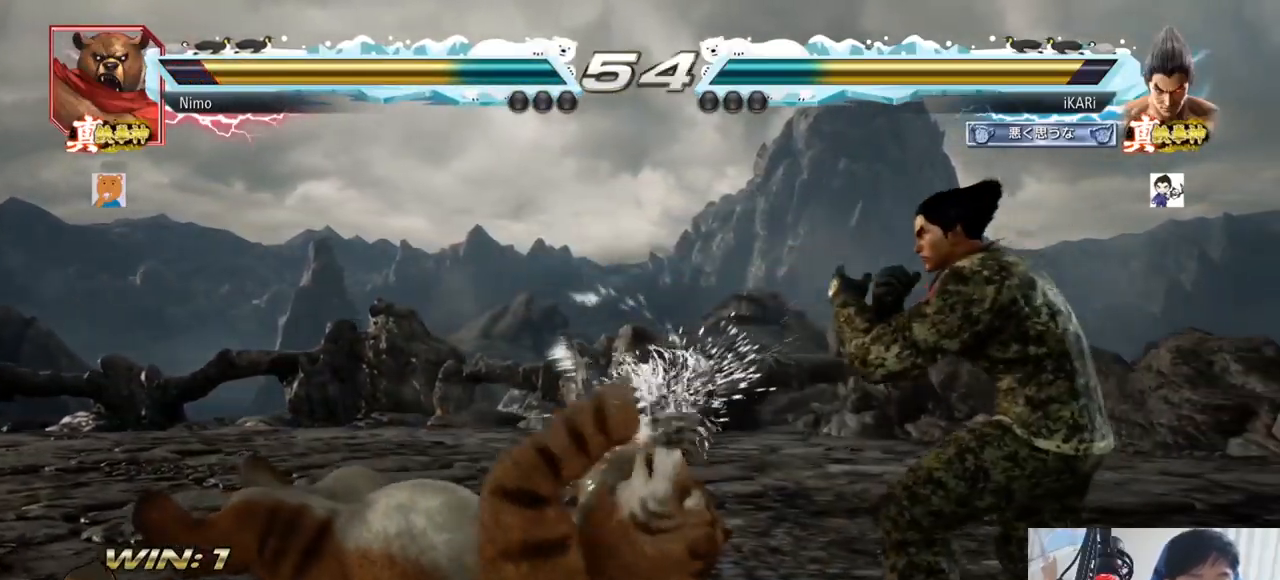
{"buttons": [], "left_stick": "center", "events": [[33, "left_stick", "center"], [117, "left_stick", "left"], [167, "left_stick", "center"], [234, "left_stick", "left"], [267, "CIRCLE", "down"], [317, "CIRCLE", "up"], [334, "TRIANGLE", "down"], [400, "TRIANGLE", "up"], [400, "left_stick", "center"], [434, "TRIANGLE", "down"], [484, "TRIANGLE", "up"]]}
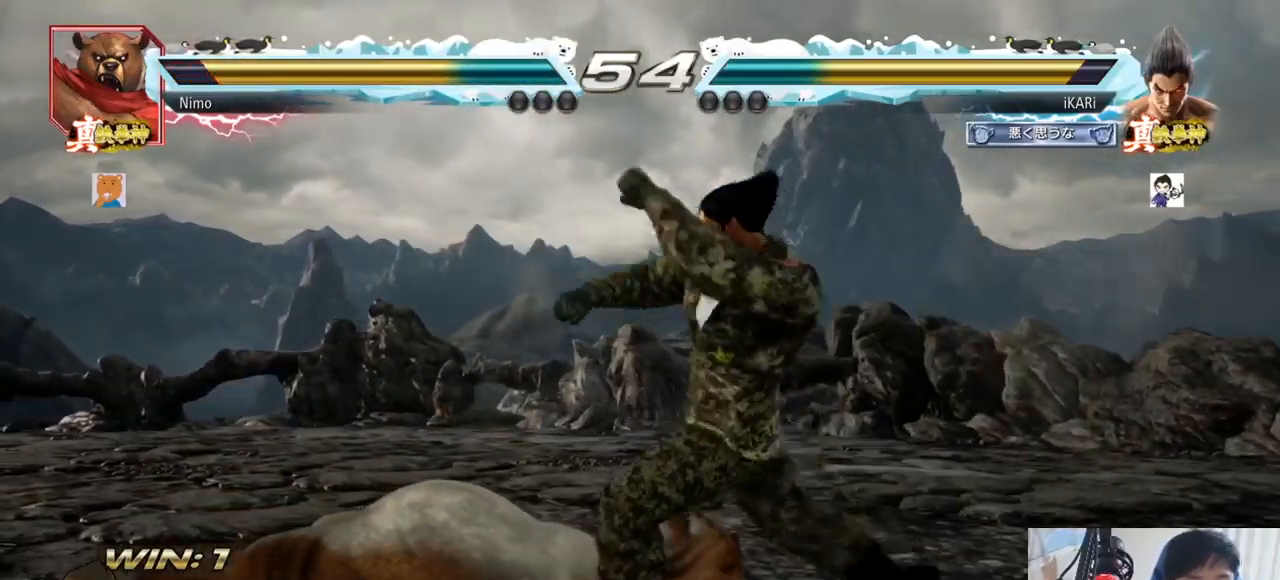
{"buttons": [], "left_stick": "center", "events": [[16, "TRIANGLE", "down"], [100, "TRIANGLE", "up"], [400, "left_stick", "left"], [450, "left_stick", "center"]]}
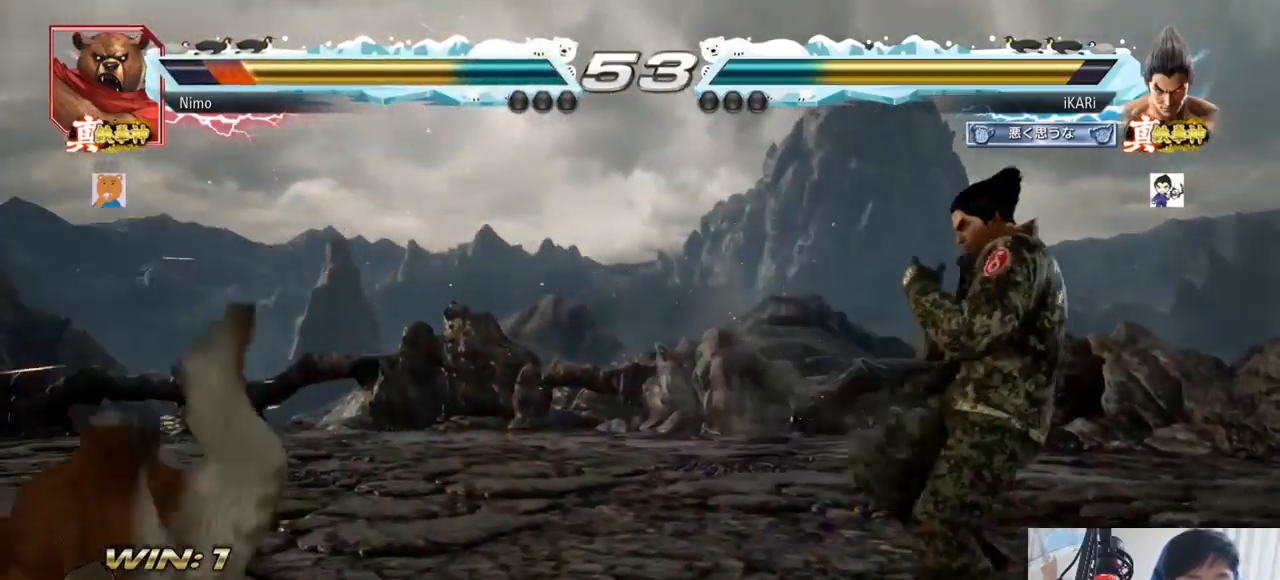
{"buttons": [], "left_stick": "center"}
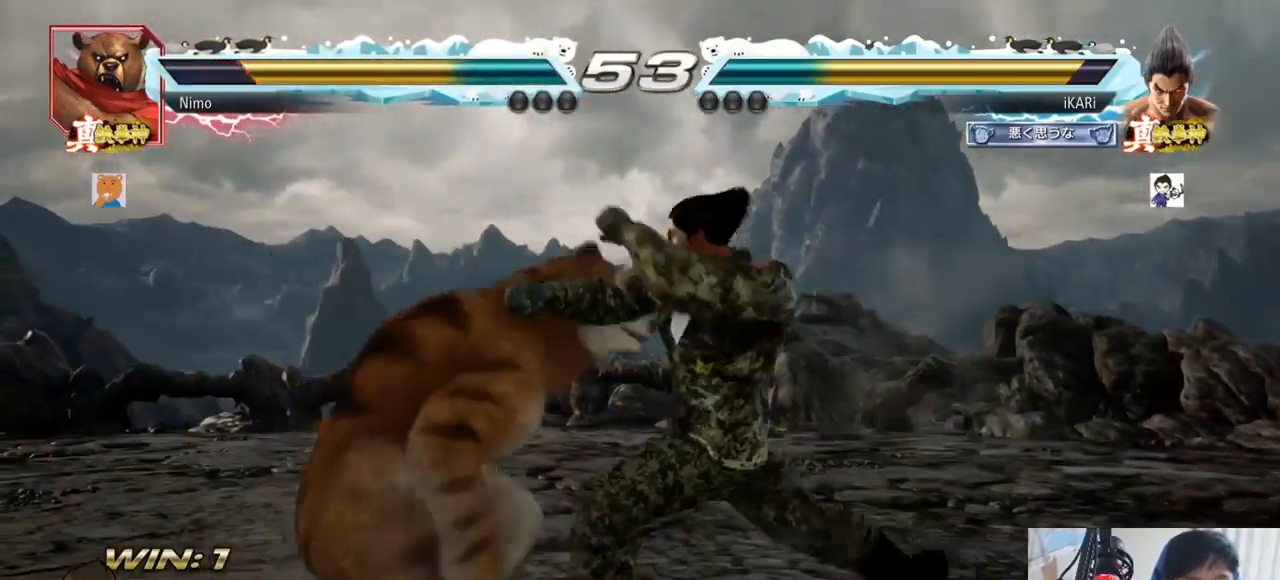
{"buttons": [], "left_stick": "center", "events": [[383, "left_stick", "up"], [450, "left_stick", "center"]]}
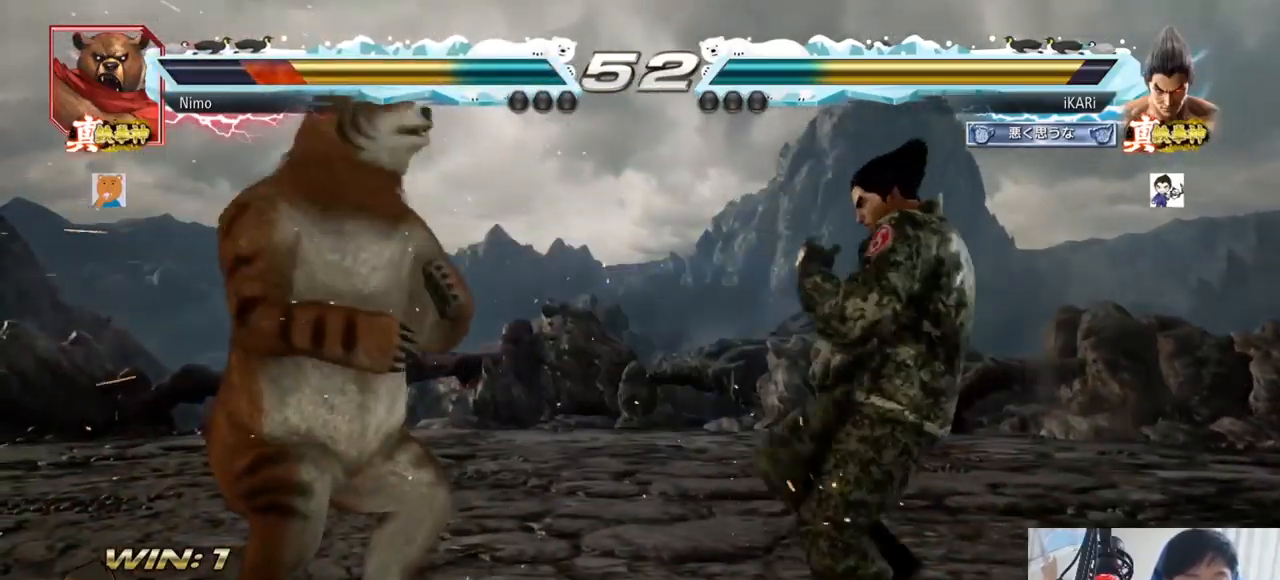
{"buttons": [], "left_stick": "center", "events": [[200, "left_stick", "right"], [250, "left_stick", "center"], [400, "left_stick", "down"], [484, "left_stick", "center"]]}
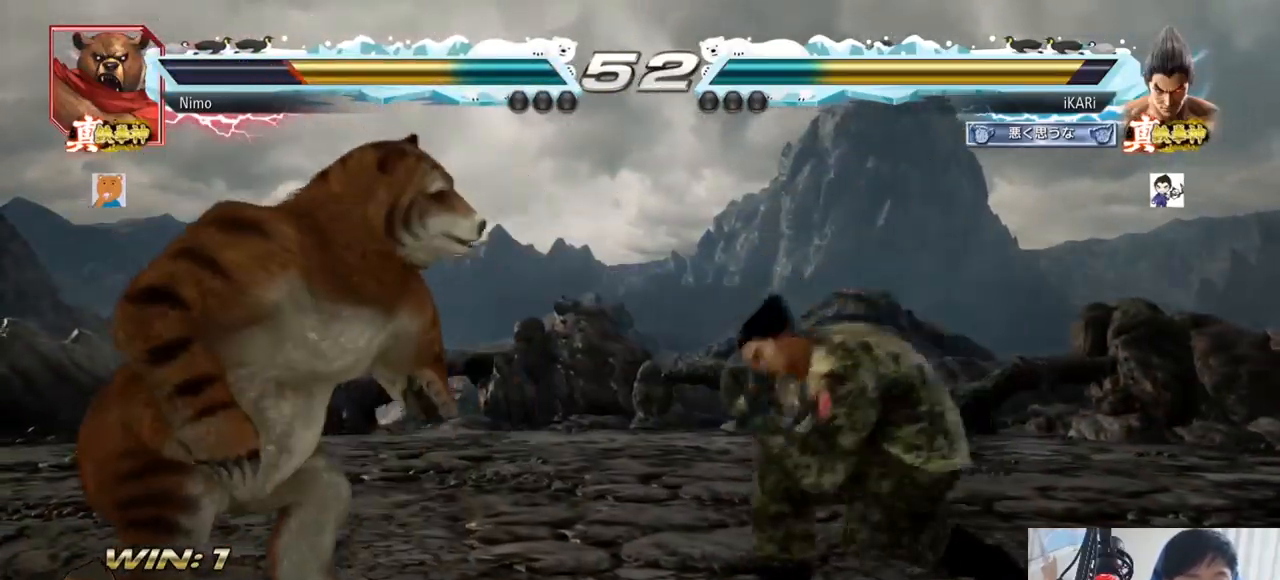
{"buttons": [], "left_stick": "left", "events": [[117, "left_stick", "left"], [217, "CROSS", "down"], [267, "CROSS", "up"], [284, "TRIANGLE", "down"], [334, "TRIANGLE", "up"], [351, "left_stick", "center"], [468, "left_stick", "left"]]}
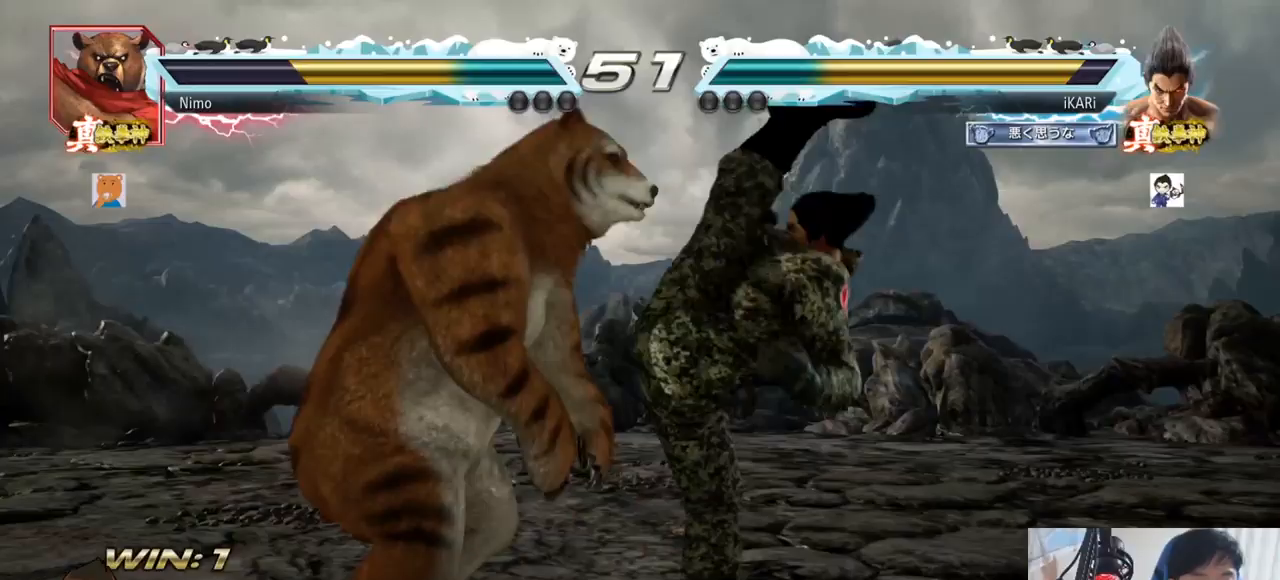
{"buttons": [], "left_stick": "center", "events": [[250, "left_stick", "center"], [367, "left_stick", "up"], [417, "left_stick", "center"]]}
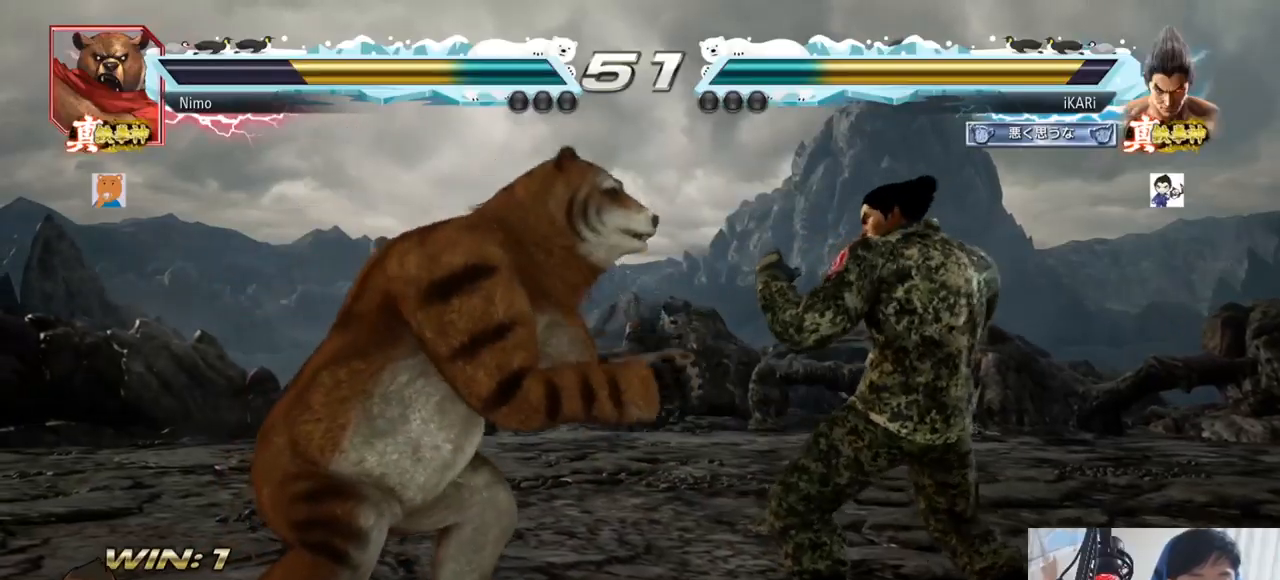
{"buttons": [], "left_stick": "center", "events": [[100, "left_stick", "right"], [150, "left_stick", "center"], [216, "left_stick", "right"], [400, "left_stick", "center"]]}
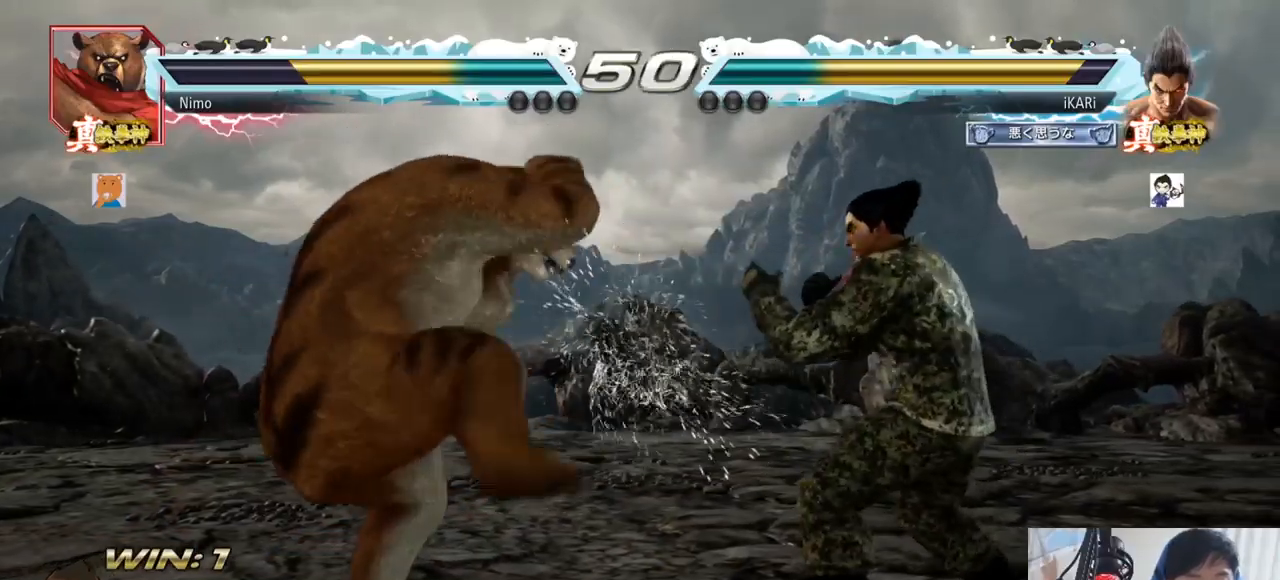
{"buttons": [], "left_stick": "center", "events": [[150, "TRIANGLE", "down"], [167, "TRIANGLE", "up"]]}
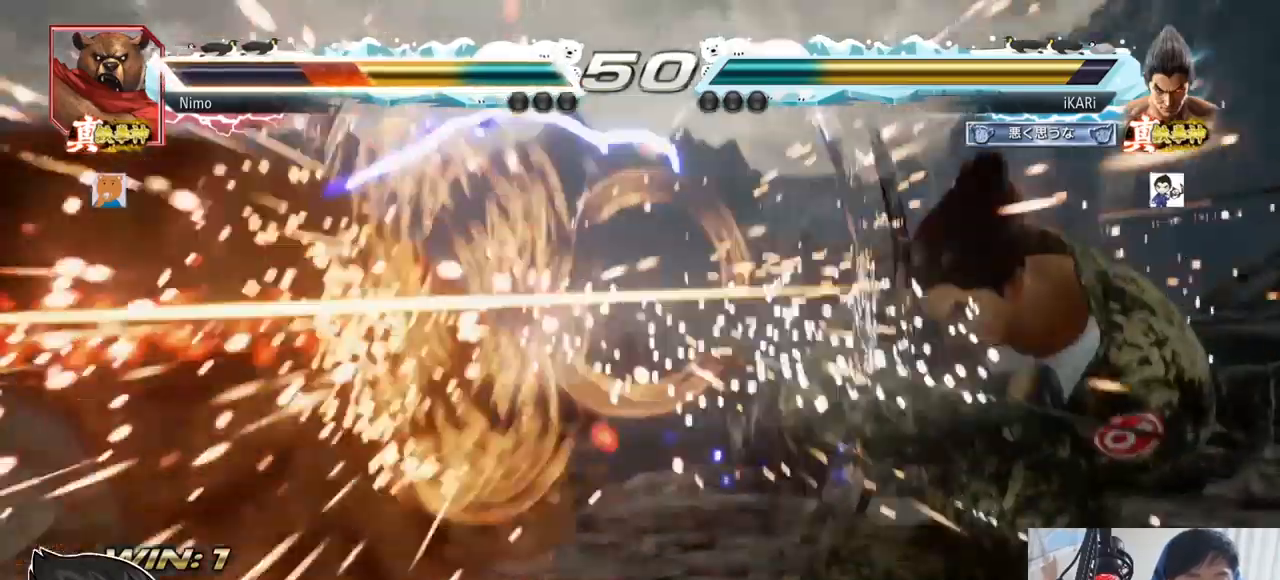
{"buttons": [], "left_stick": "down", "events": [[301, "left_stick", "left"], [351, "left_stick", "center"], [468, "left_stick", "down"], [484, "TRIANGLE", "down"], [501, "TRIANGLE", "up"]]}
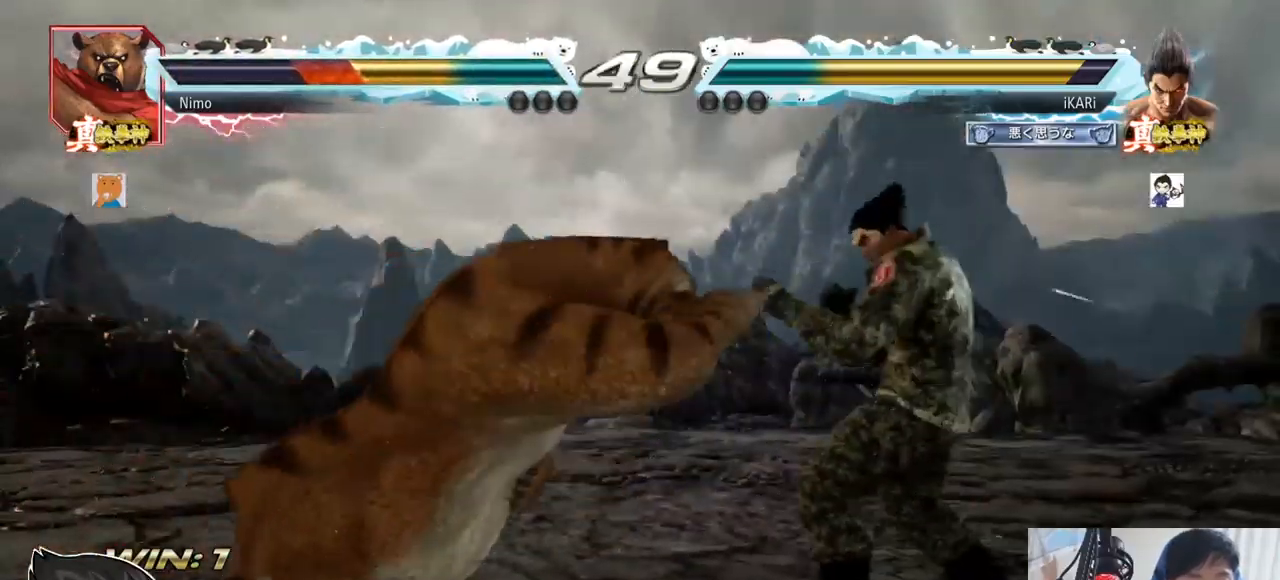
{"buttons": [], "left_stick": "center", "events": [[33, "left_stick", "center"]]}
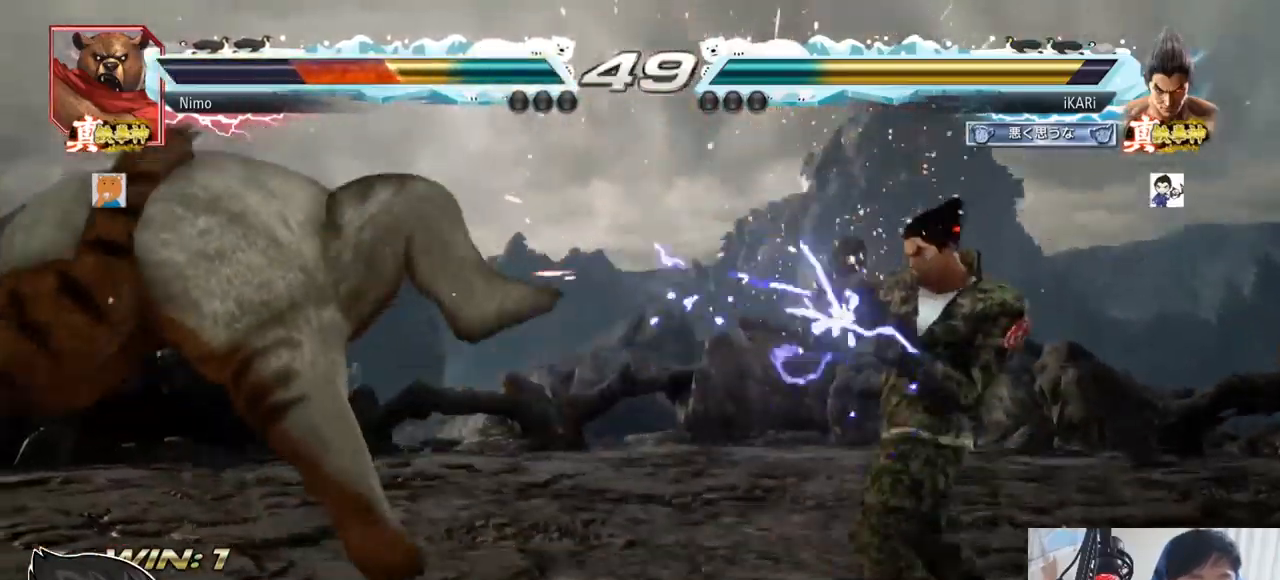
{"buttons": [], "left_stick": "left", "events": [[66, "left_stick", "left"], [150, "left_stick", "down"], [266, "left_stick", "left"], [450, "CIRCLE", "down"], [500, "CIRCLE", "up"]]}
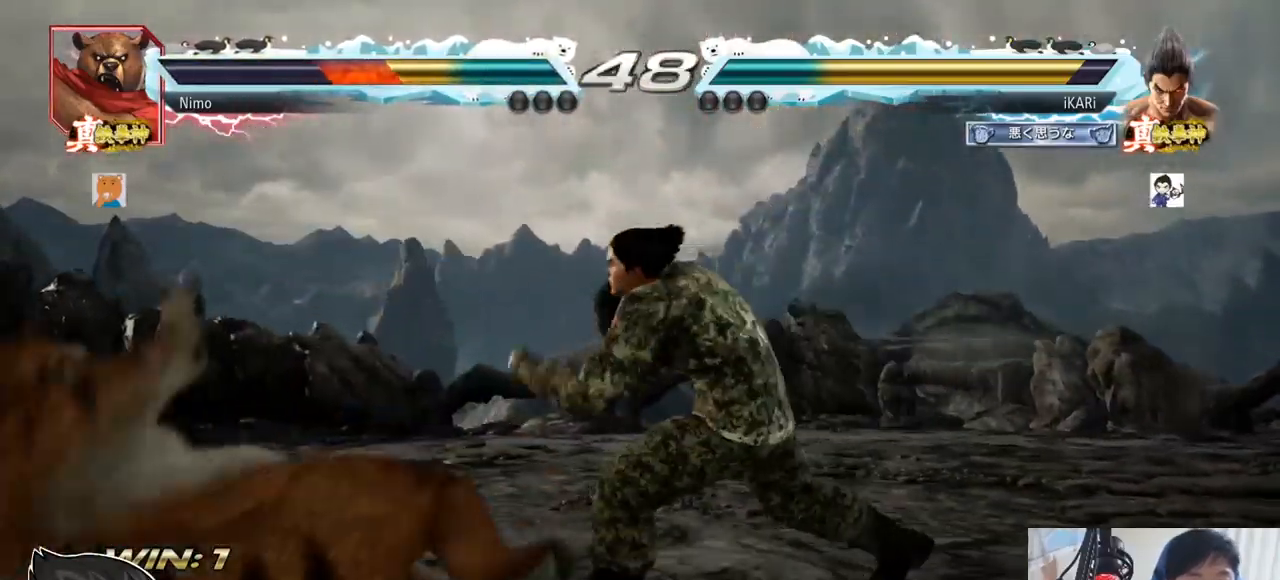
{"buttons": [], "left_stick": "center", "events": [[50, "TRIANGLE", "down"], [117, "TRIANGLE", "up"], [150, "TRIANGLE", "down"], [150, "left_stick", "center"], [284, "TRIANGLE", "up"], [284, "left_stick", "left"], [450, "left_stick", "center"]]}
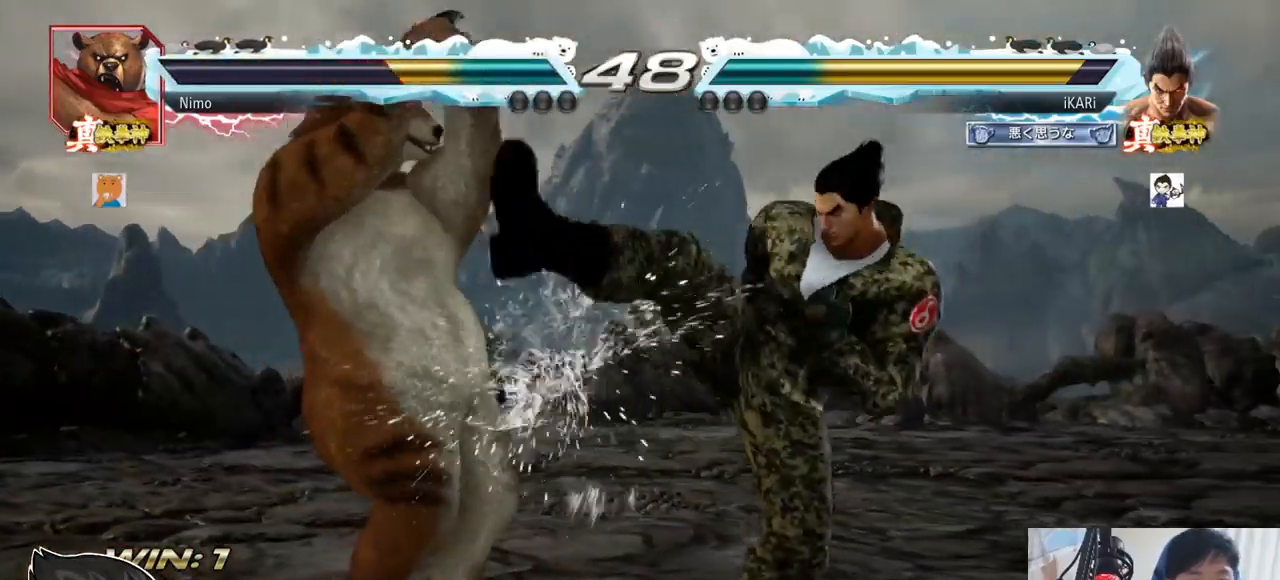
{"buttons": [], "left_stick": "center", "events": [[134, "left_stick", "right"], [184, "left_stick", "center"], [251, "left_stick", "right"], [501, "left_stick", "center"]]}
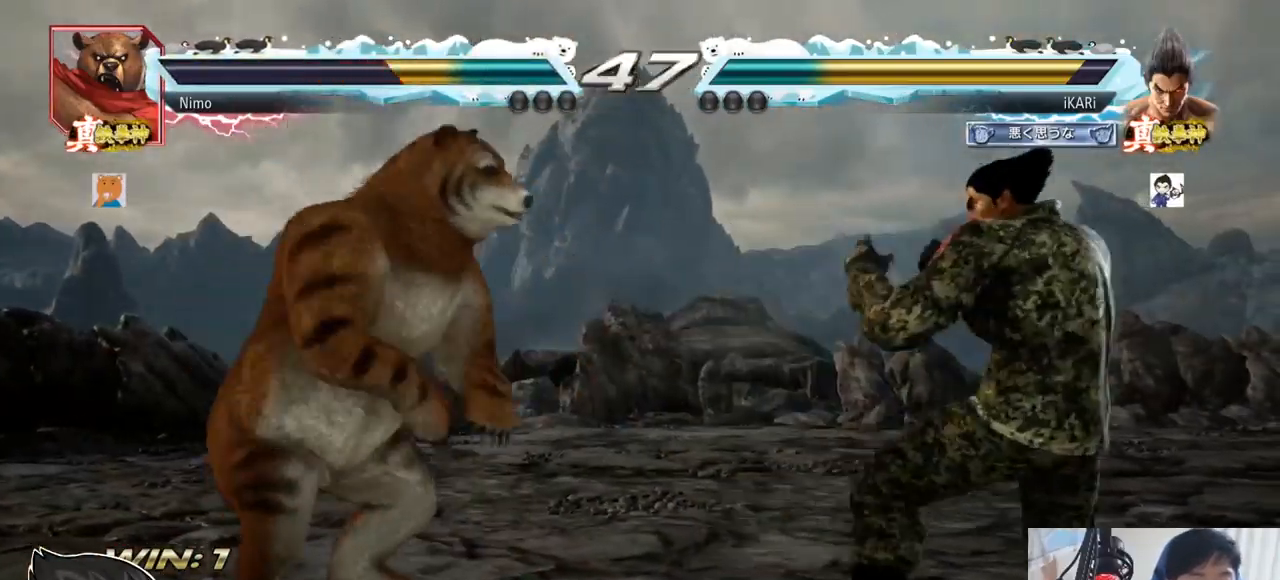
{"buttons": [], "left_stick": "right", "events": [[167, "left_stick", "right"], [234, "left_stick", "center"], [284, "left_stick", "right"]]}